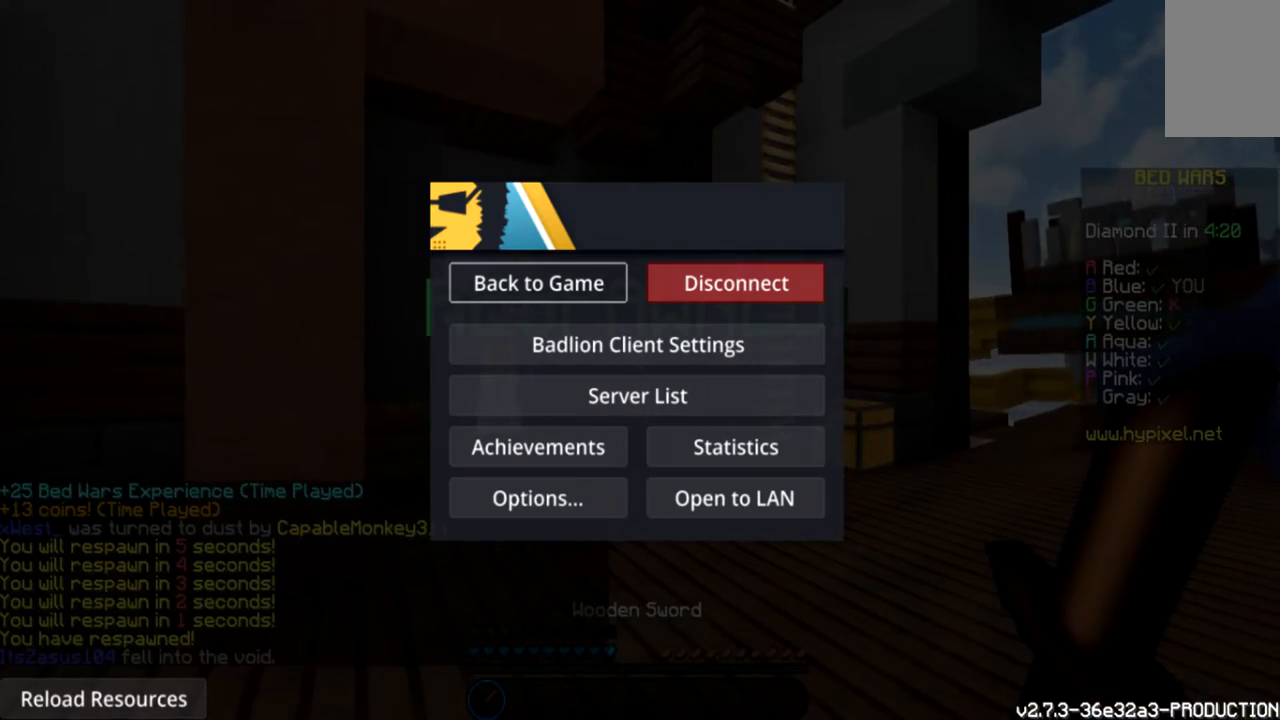
Gameplay with keyboard and mouse; each line is a JSON object with the keys and mouse buttons held at the frame after it. "events" lists presses ("down") and releases ("up") of "a", "d", "s", "space", "w", "mouse_left" and "mouse_right" between this image and that frame as [ms after this image, input, new state], when the widget could be followed in between. "mouse_left", "mouse_right" = the "left", "right" buttons of the "mouse" list. No other keys are recorded. Fast repeated clicks can show as one long hold. Mouse movement is not recorded.
{"keys": ["s"], "mouse": [], "events": [[501, "s", "down"]]}
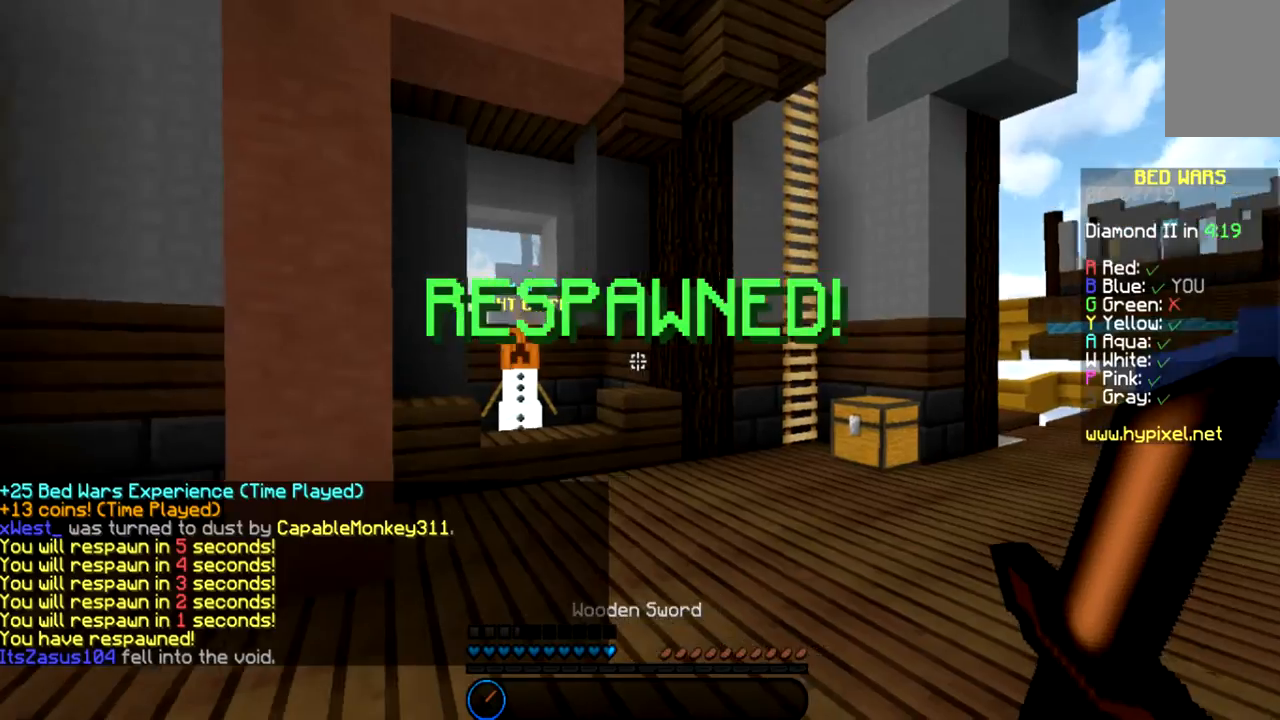
{"keys": ["w"], "mouse": [], "events": [[100, "a", "down"], [200, "s", "up"], [300, "w", "down"], [467, "a", "up"]]}
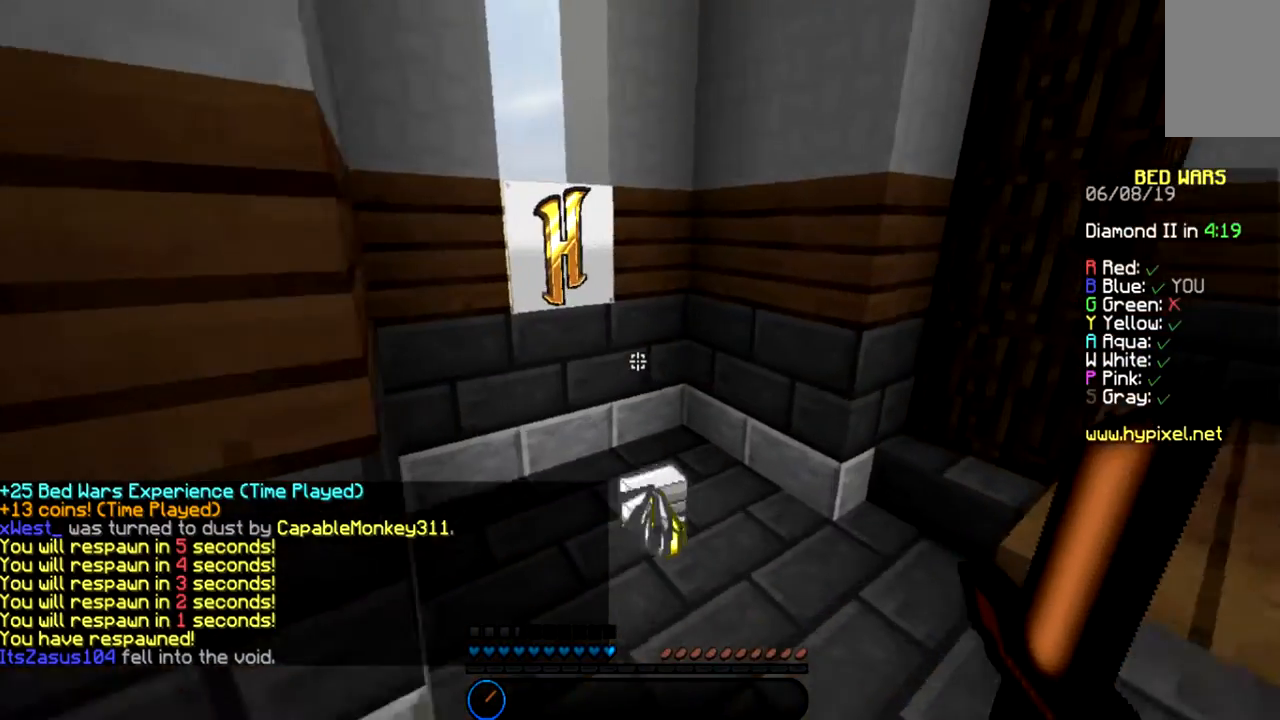
{"keys": ["d", "w"], "mouse": [], "events": [[334, "d", "down"]]}
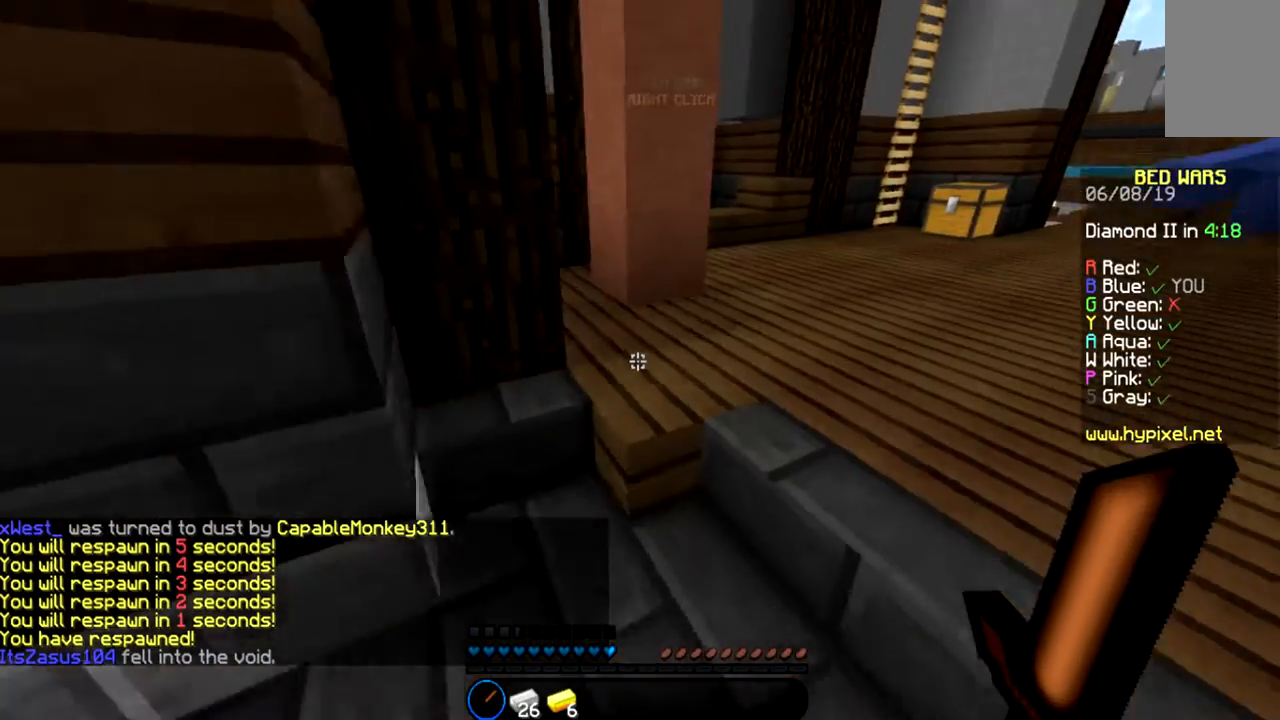
{"keys": ["w"], "mouse": [], "events": [[367, "d", "up"]]}
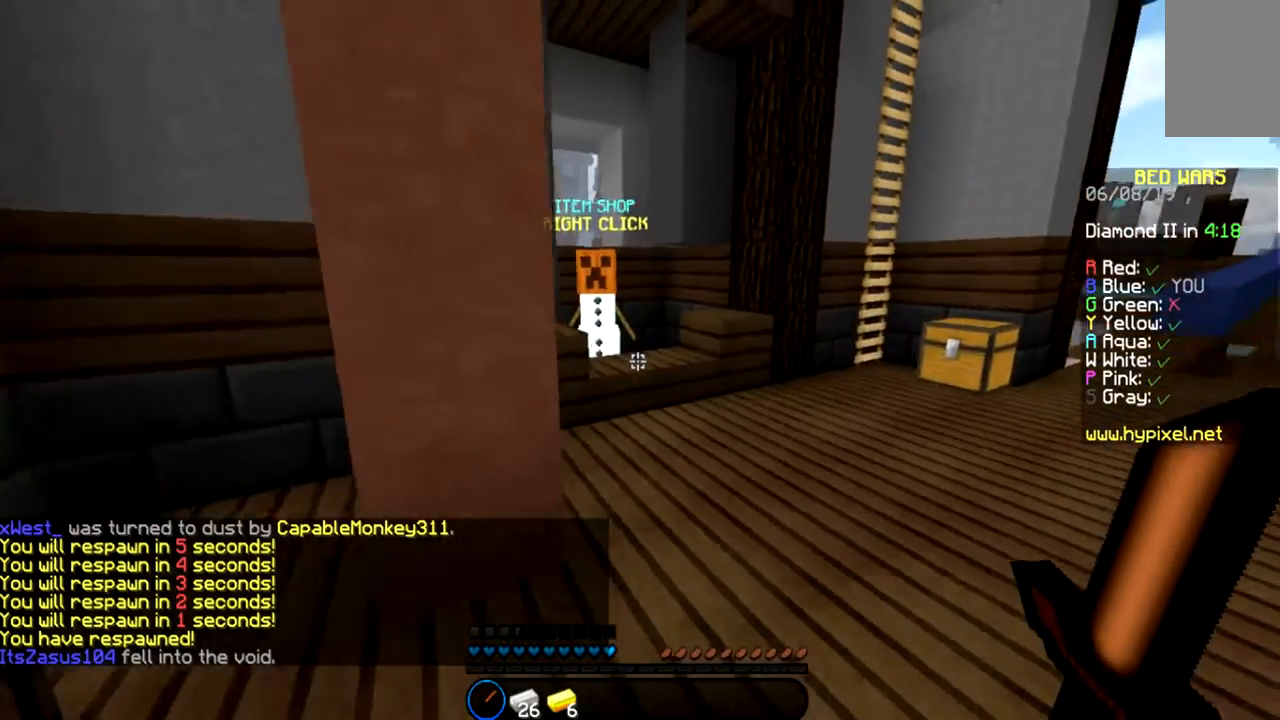
{"keys": ["w"], "mouse": [], "events": []}
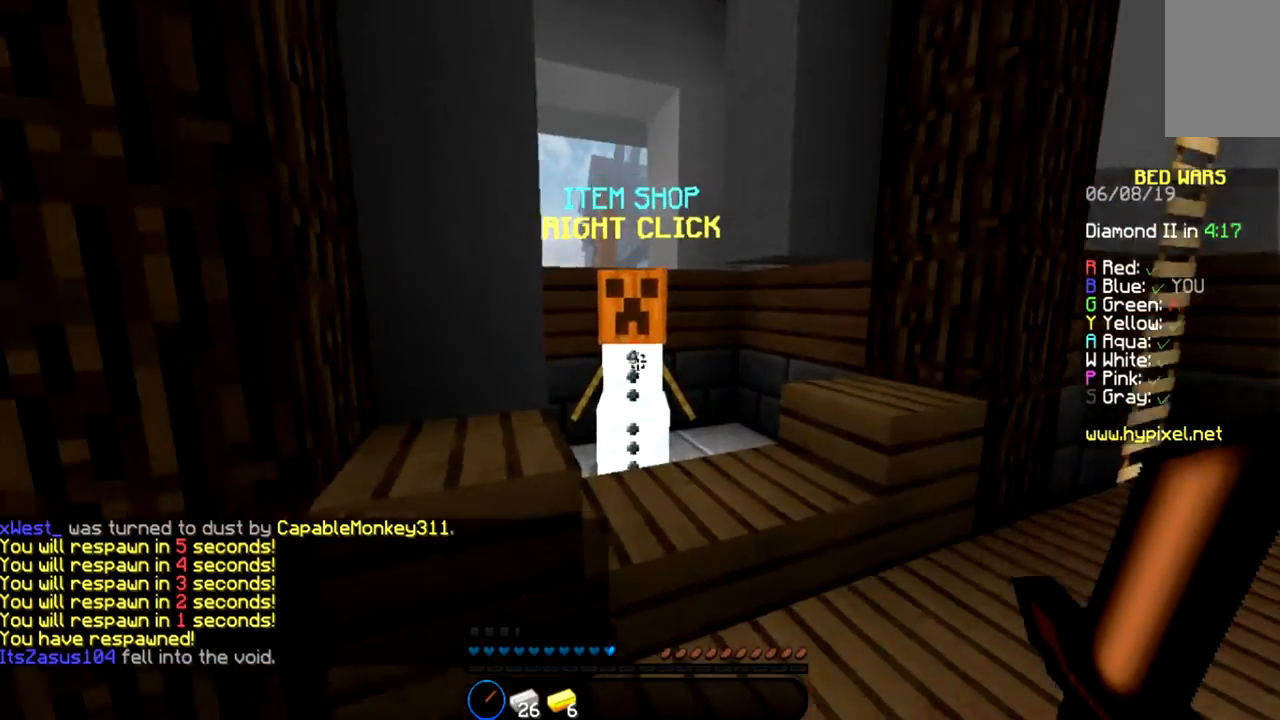
{"keys": [], "mouse": [], "events": [[167, "mouse_left", "down"], [200, "mouse_left", "up"], [234, "w", "up"]]}
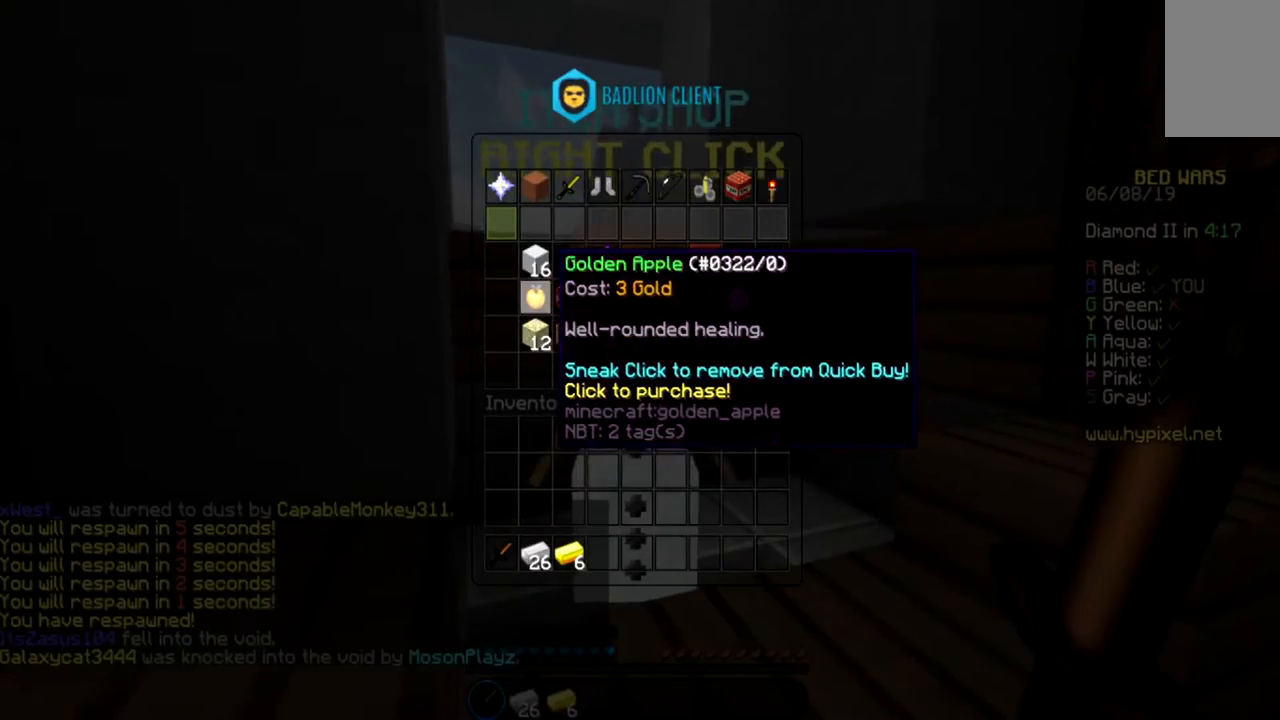
{"keys": [], "mouse": [], "events": []}
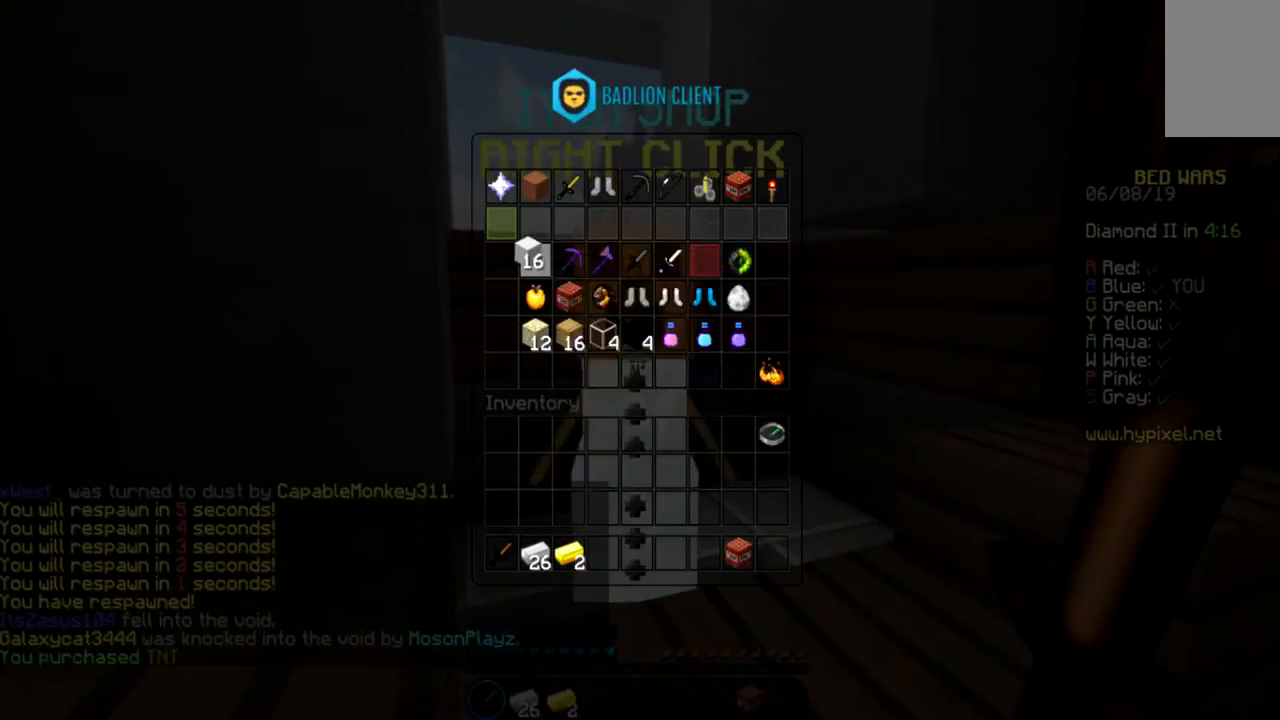
{"keys": ["d"], "mouse": [], "events": [[467, "d", "down"]]}
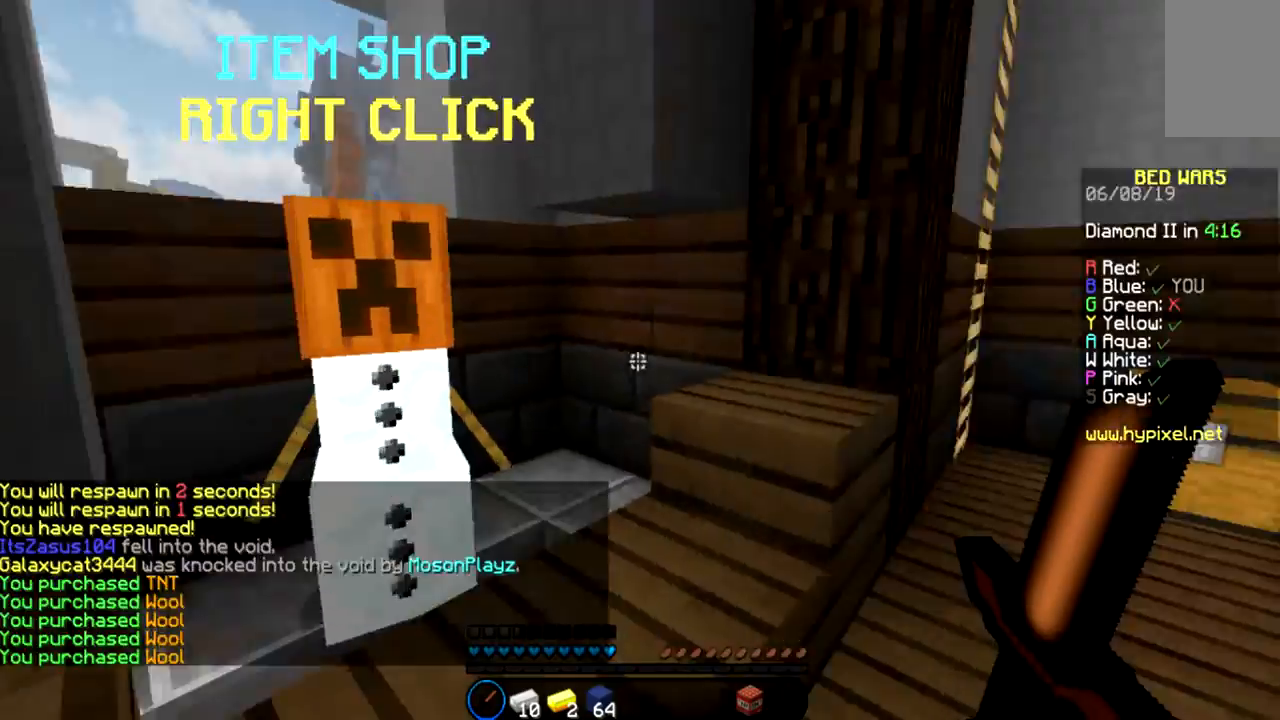
{"keys": ["w"], "mouse": [], "events": [[167, "w", "down"], [267, "d", "up"]]}
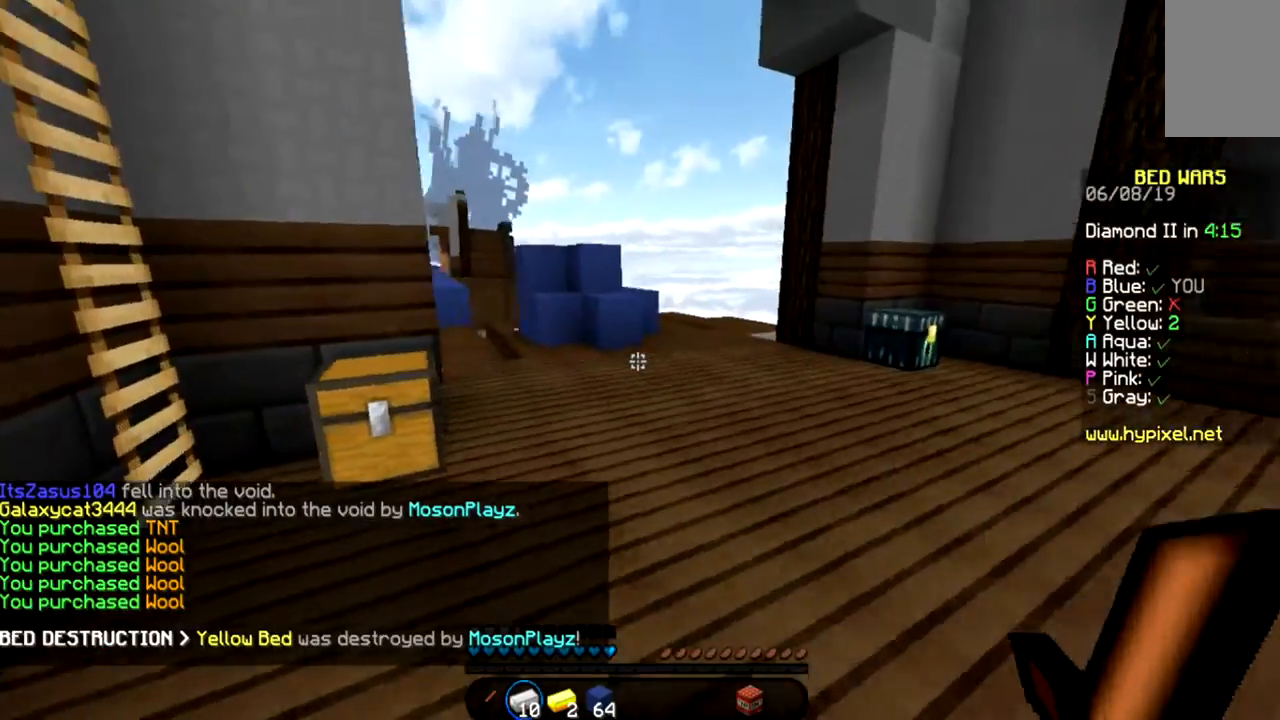
{"keys": ["w"], "mouse": [], "events": []}
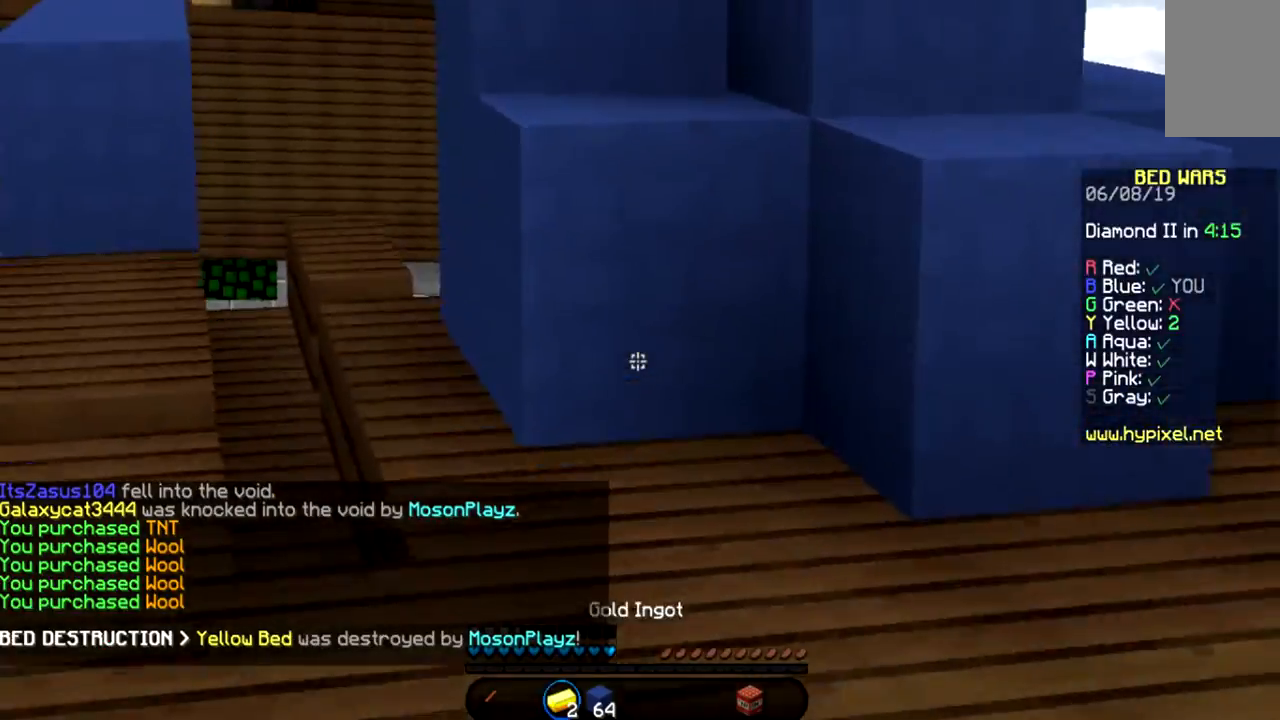
{"keys": ["space", "w"], "mouse": [], "events": [[367, "space", "down"]]}
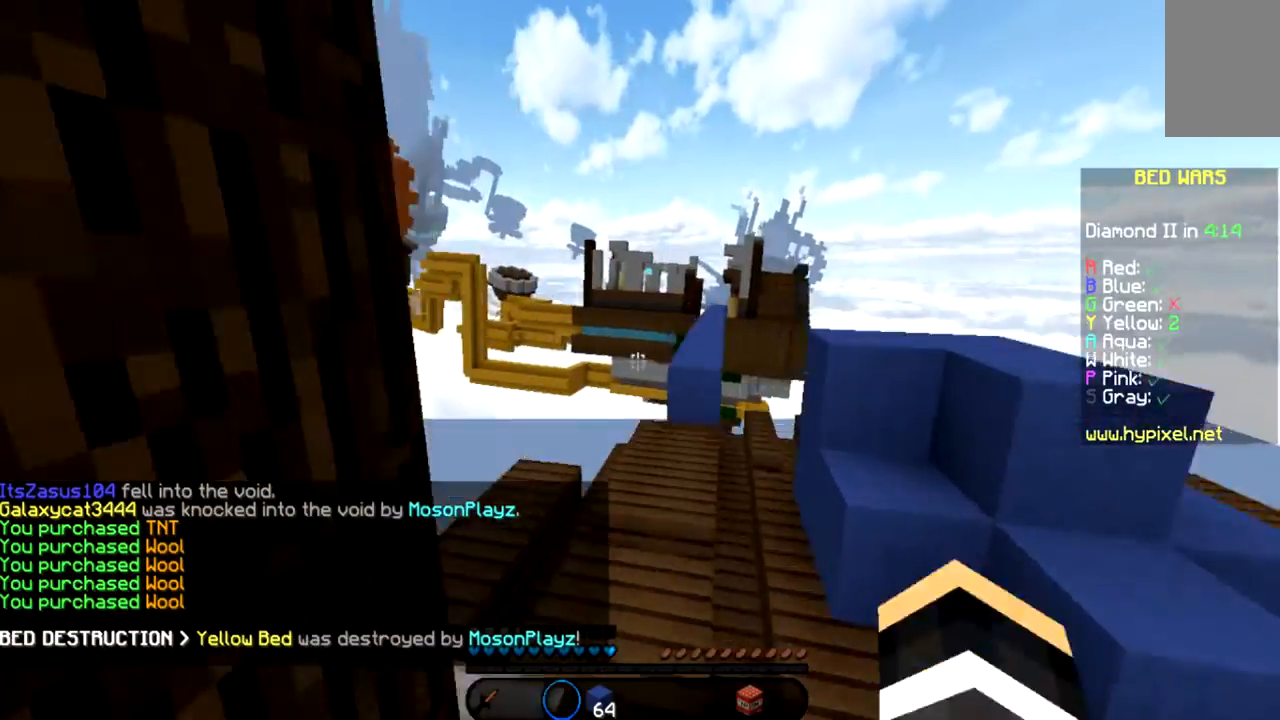
{"keys": ["d", "w"], "mouse": [], "events": [[267, "d", "down"], [434, "space", "up"]]}
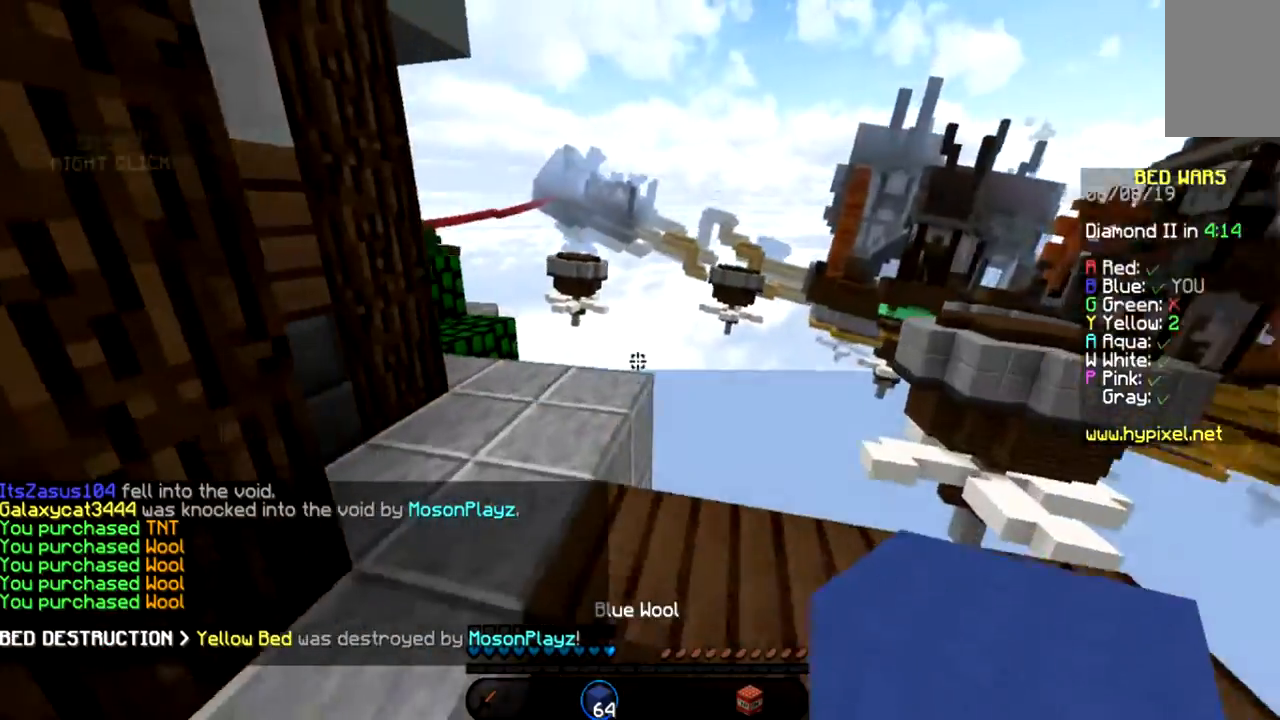
{"keys": ["a", "w"], "mouse": [], "events": [[134, "d", "up"], [401, "a", "down"]]}
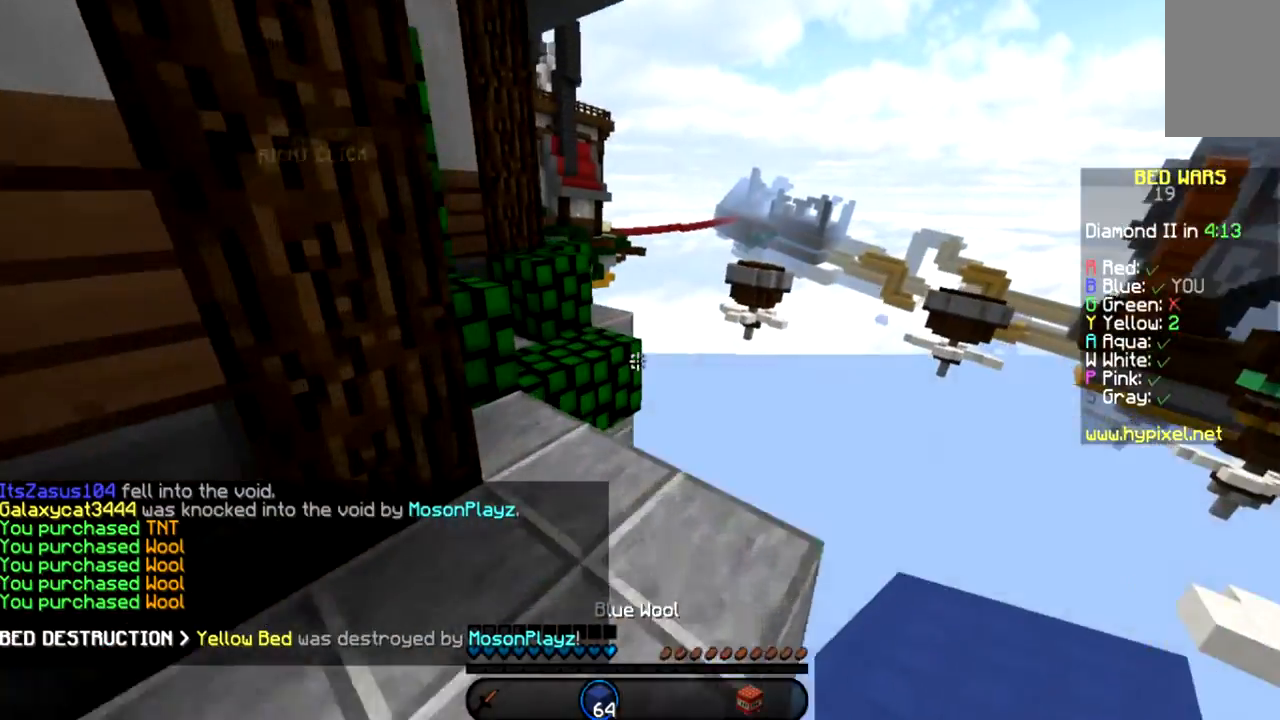
{"keys": ["w"], "mouse": [], "events": [[33, "a", "up"]]}
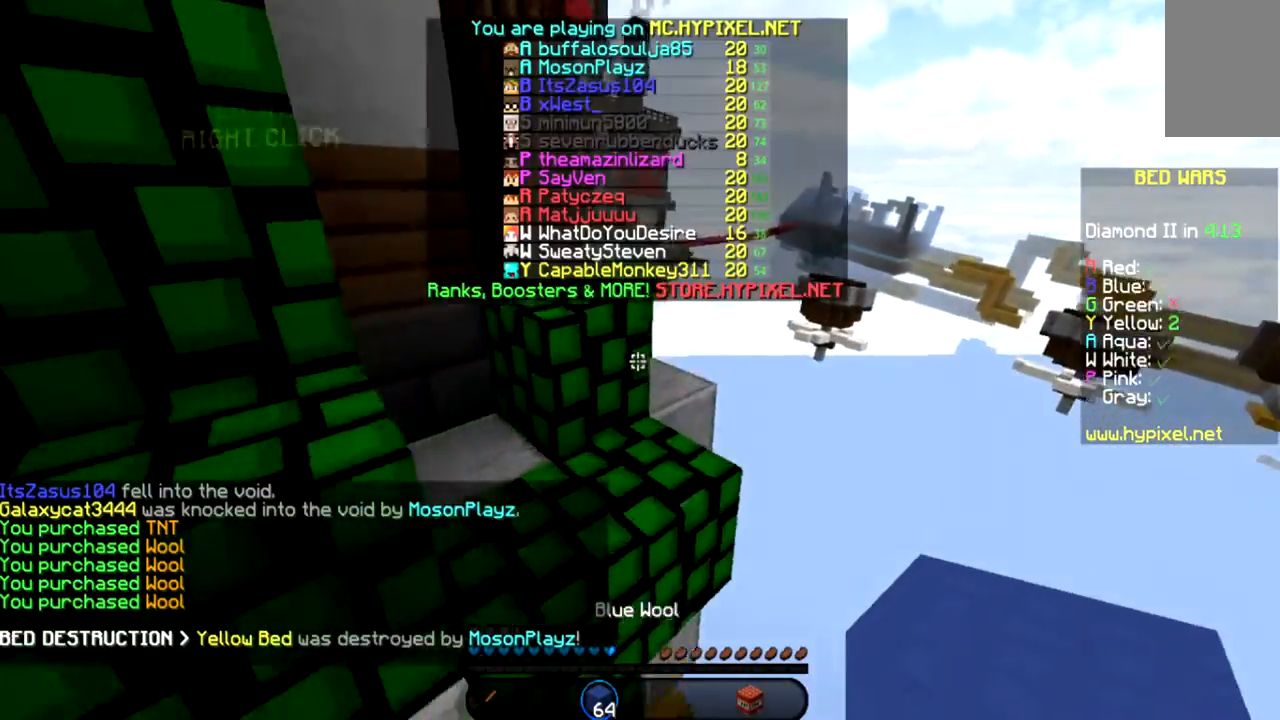
{"keys": ["w"], "mouse": [], "events": [[167, "space", "down"], [367, "space", "up"]]}
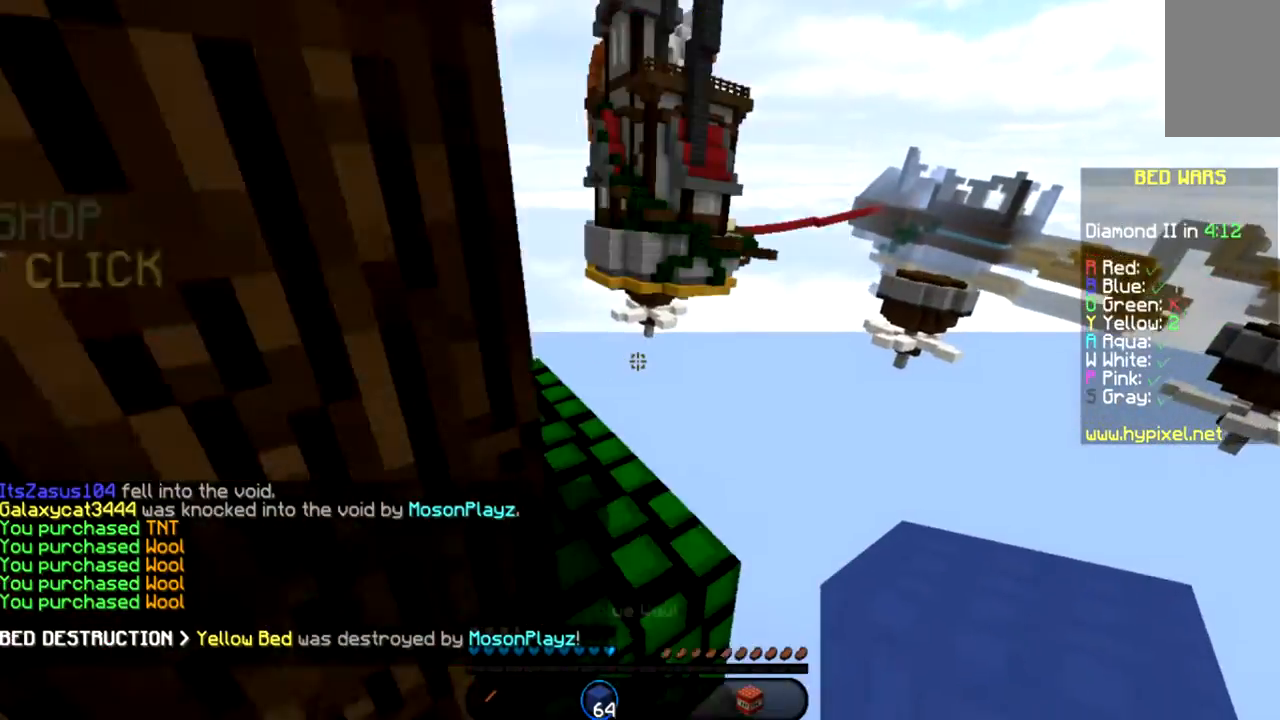
{"keys": ["a", "w"], "mouse": [], "events": [[500, "a", "down"]]}
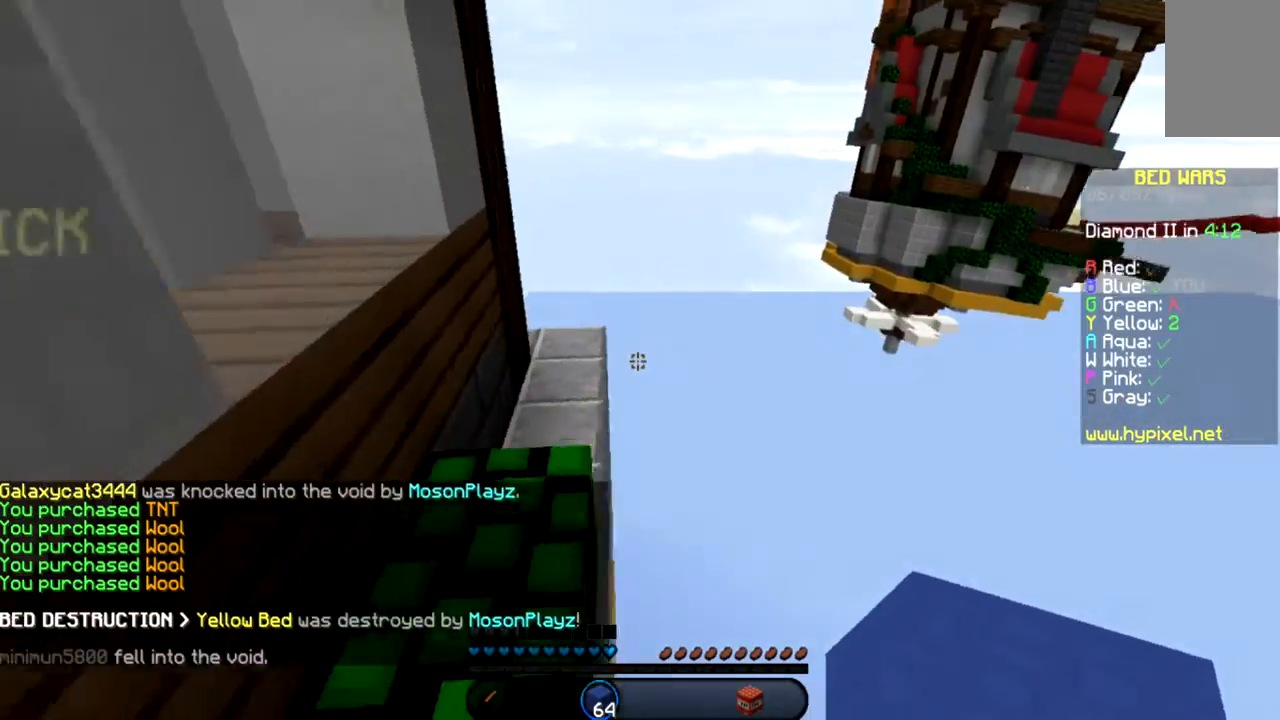
{"keys": ["a", "w"], "mouse": [], "events": [[134, "a", "up"], [501, "a", "down"]]}
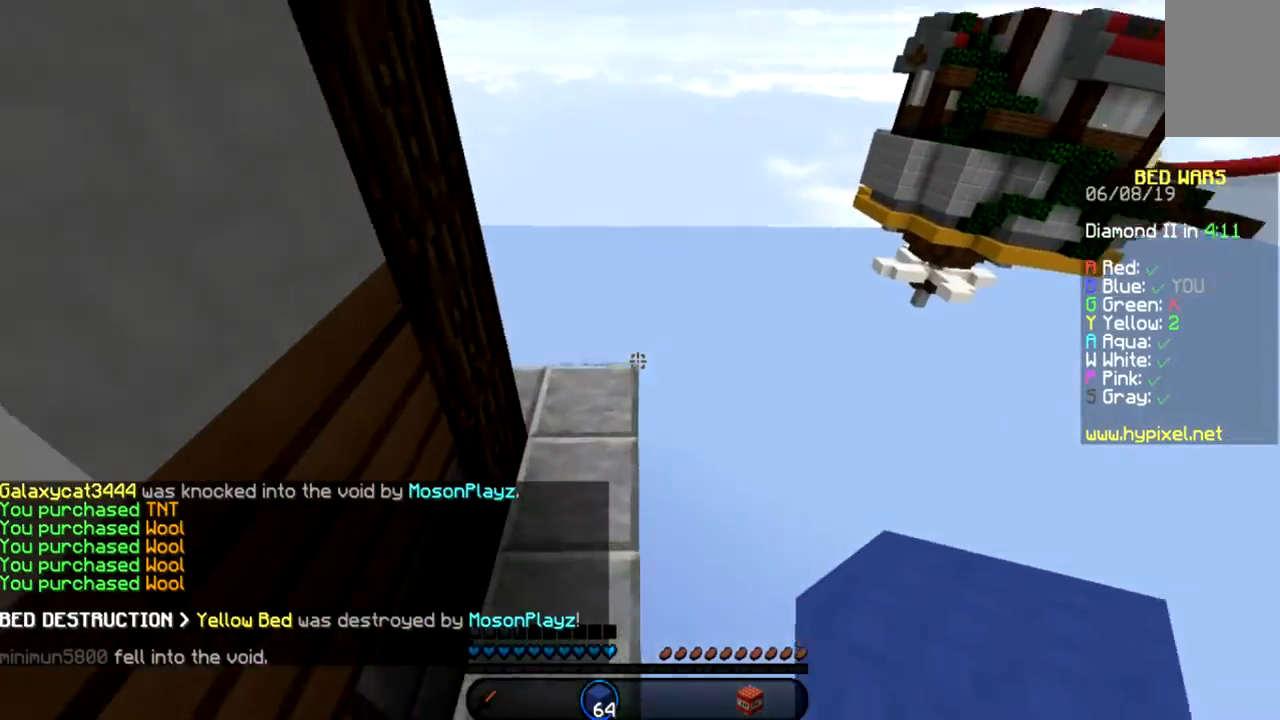
{"keys": ["s"], "mouse": [], "events": [[200, "mouse_right", "down"], [200, "w", "up"], [234, "a", "up"], [267, "mouse_right", "up"], [434, "s", "down"]]}
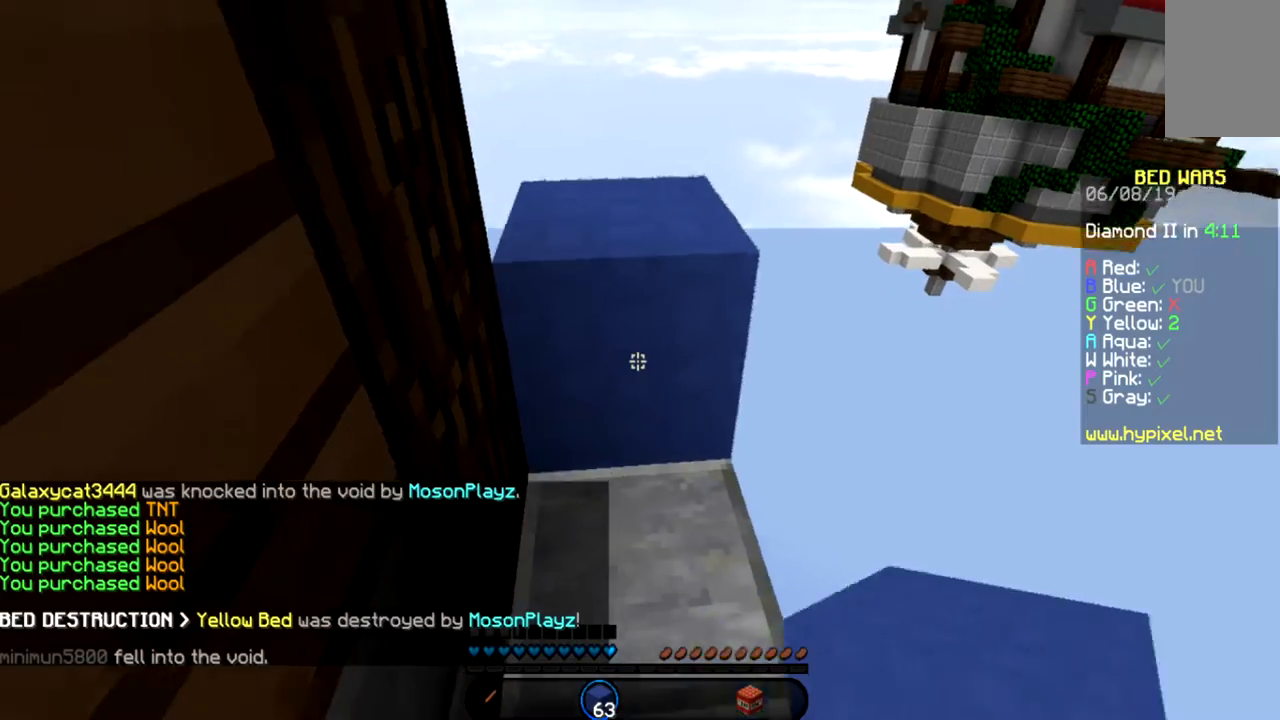
{"keys": ["w"], "mouse": [], "events": [[167, "s", "up"], [234, "mouse_left", "down"], [234, "w", "down"], [301, "mouse_left", "up"], [334, "space", "down"], [468, "space", "up"]]}
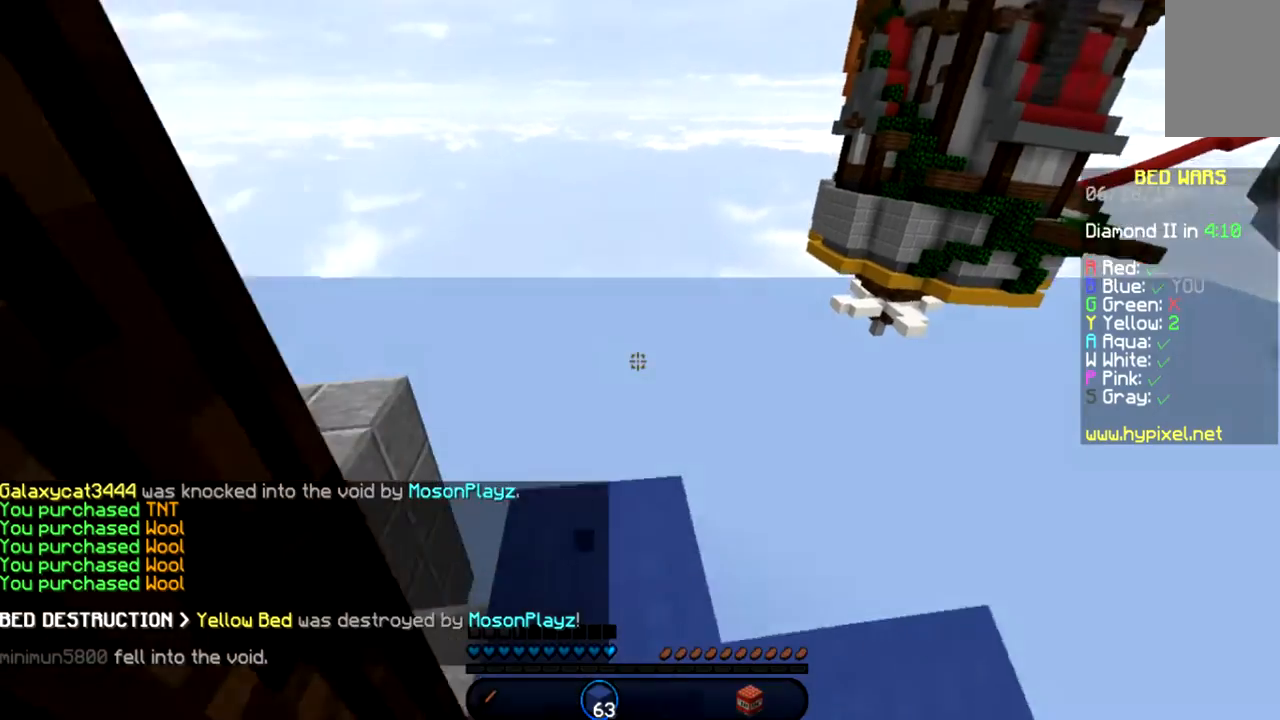
{"keys": ["s"], "mouse": [], "events": [[67, "d", "down"], [234, "w", "up"], [334, "s", "down"], [400, "d", "up"]]}
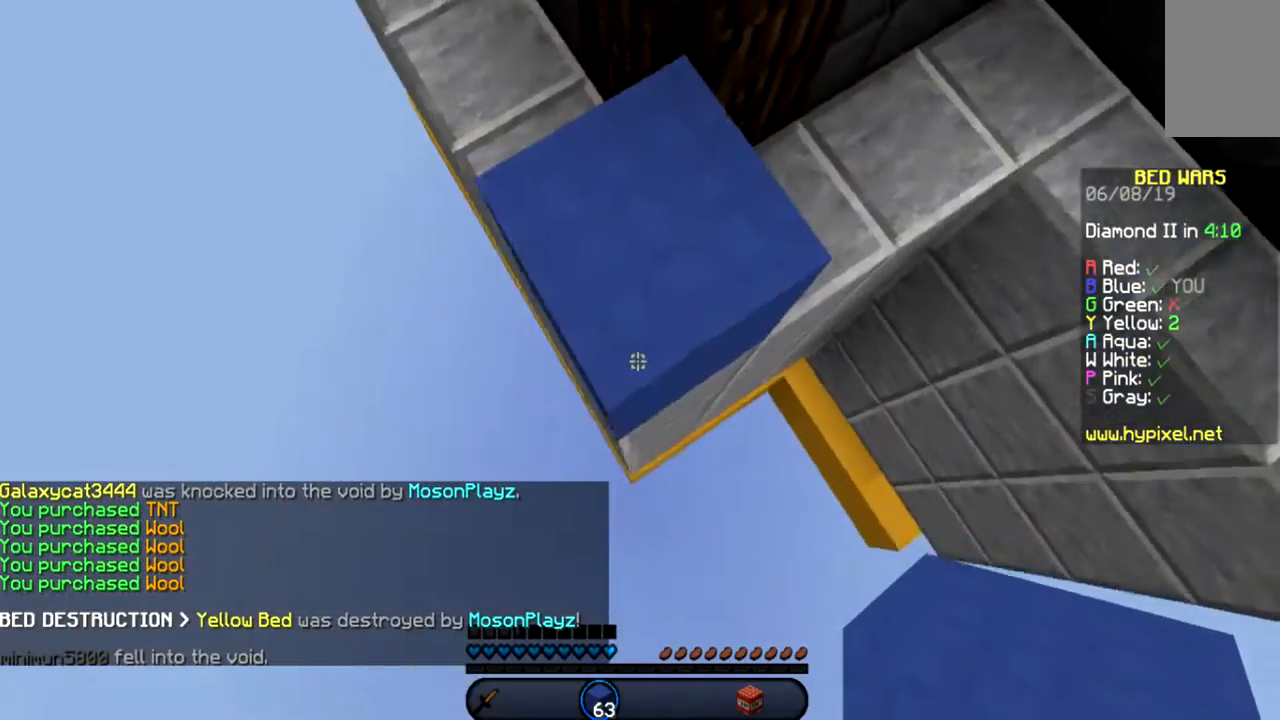
{"keys": ["s"], "mouse": [], "events": []}
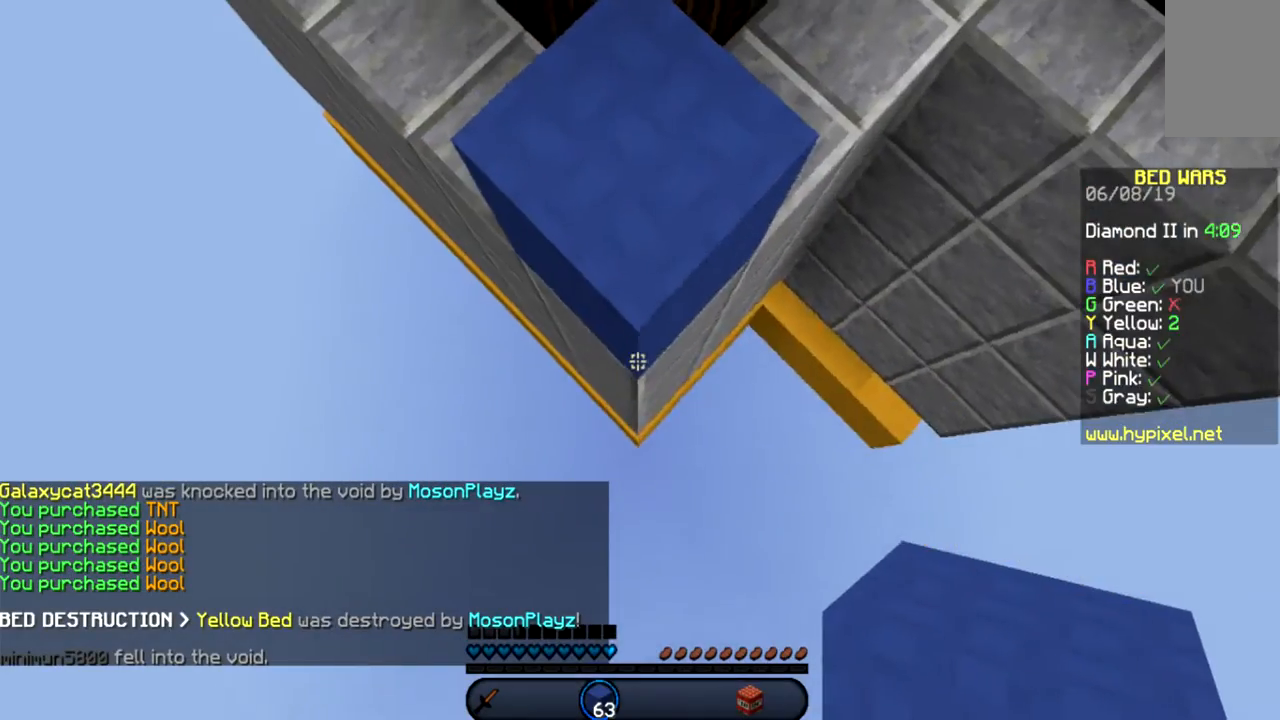
{"keys": ["s"], "mouse": ["right"], "events": [[334, "mouse_right", "down"], [367, "mouse_right", "up"], [500, "mouse_right", "down"]]}
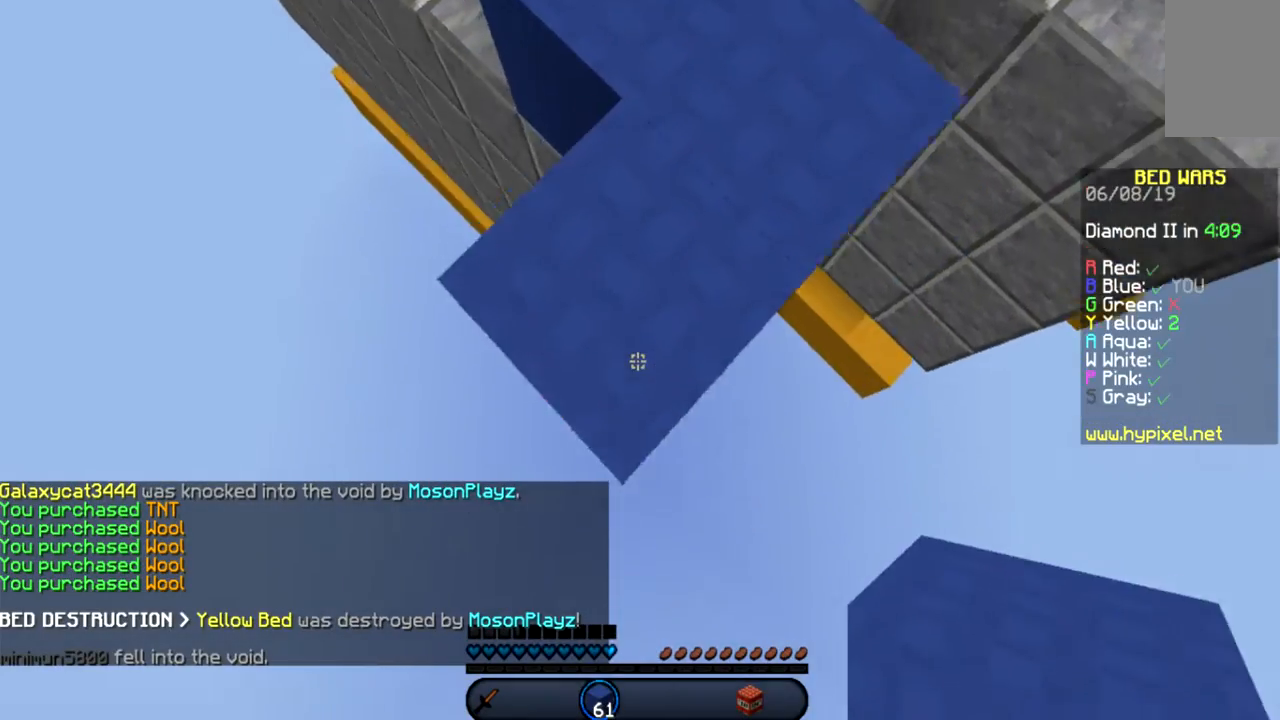
{"keys": ["s"], "mouse": ["right"], "events": [[34, "mouse_right", "up"], [134, "mouse_right", "down"], [167, "mouse_right", "up"], [301, "mouse_right", "down"], [334, "mouse_right", "up"], [434, "mouse_right", "down"]]}
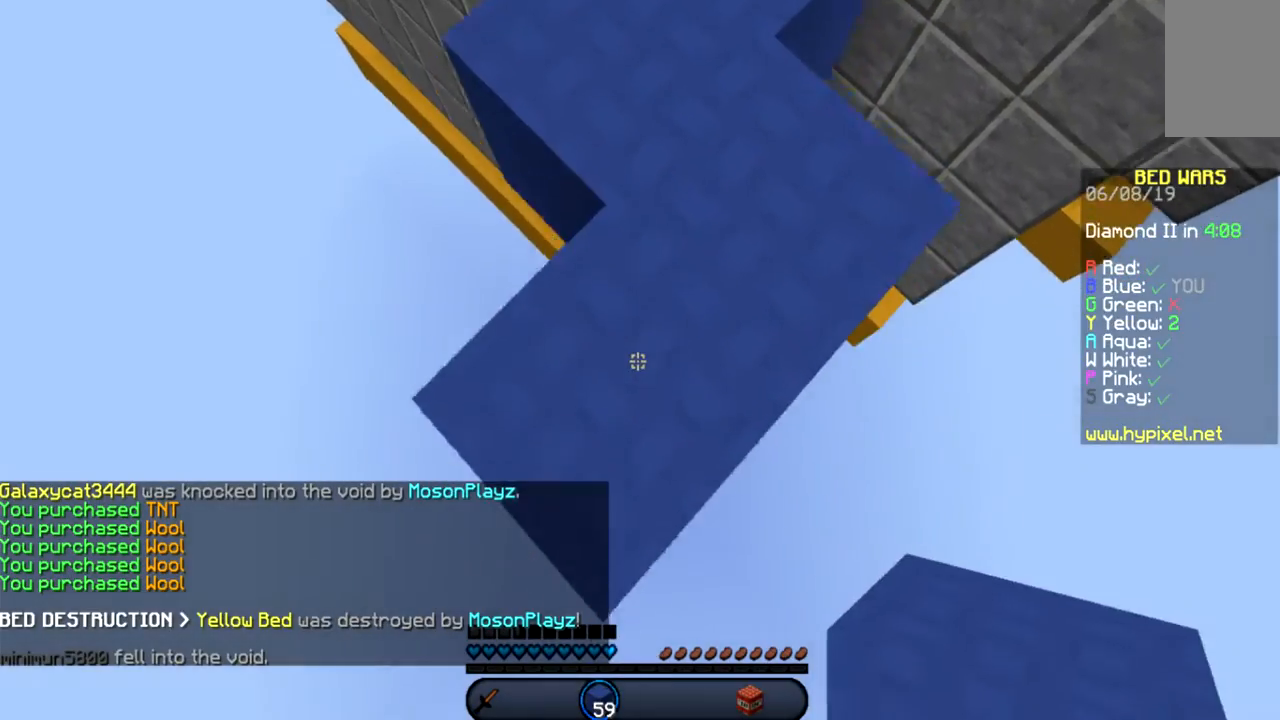
{"keys": ["s"], "mouse": ["right"], "events": [[67, "mouse_right", "up"], [334, "mouse_right", "down"], [367, "mouse_right", "up"], [500, "mouse_right", "down"]]}
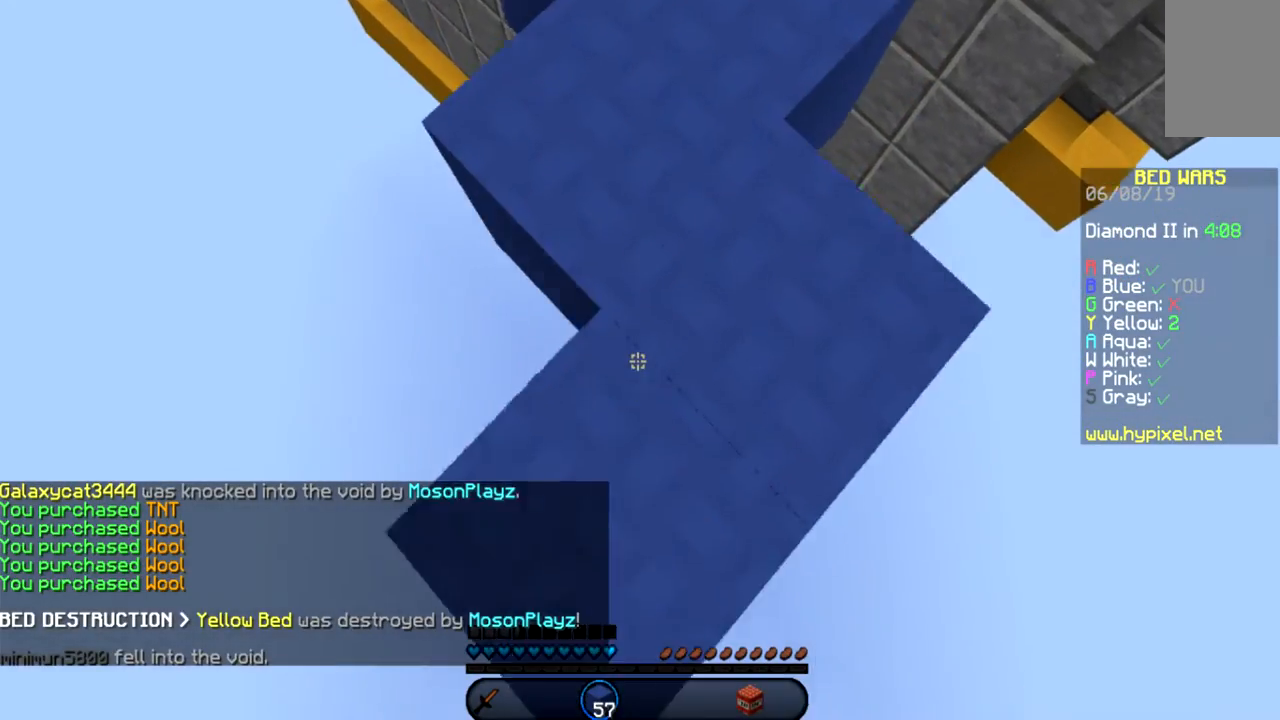
{"keys": ["s"], "mouse": [], "events": [[34, "mouse_right", "up"], [134, "mouse_right", "down"], [167, "mouse_right", "up"], [301, "mouse_right", "down"], [367, "mouse_right", "up"], [434, "mouse_right", "down"], [501, "mouse_right", "up"]]}
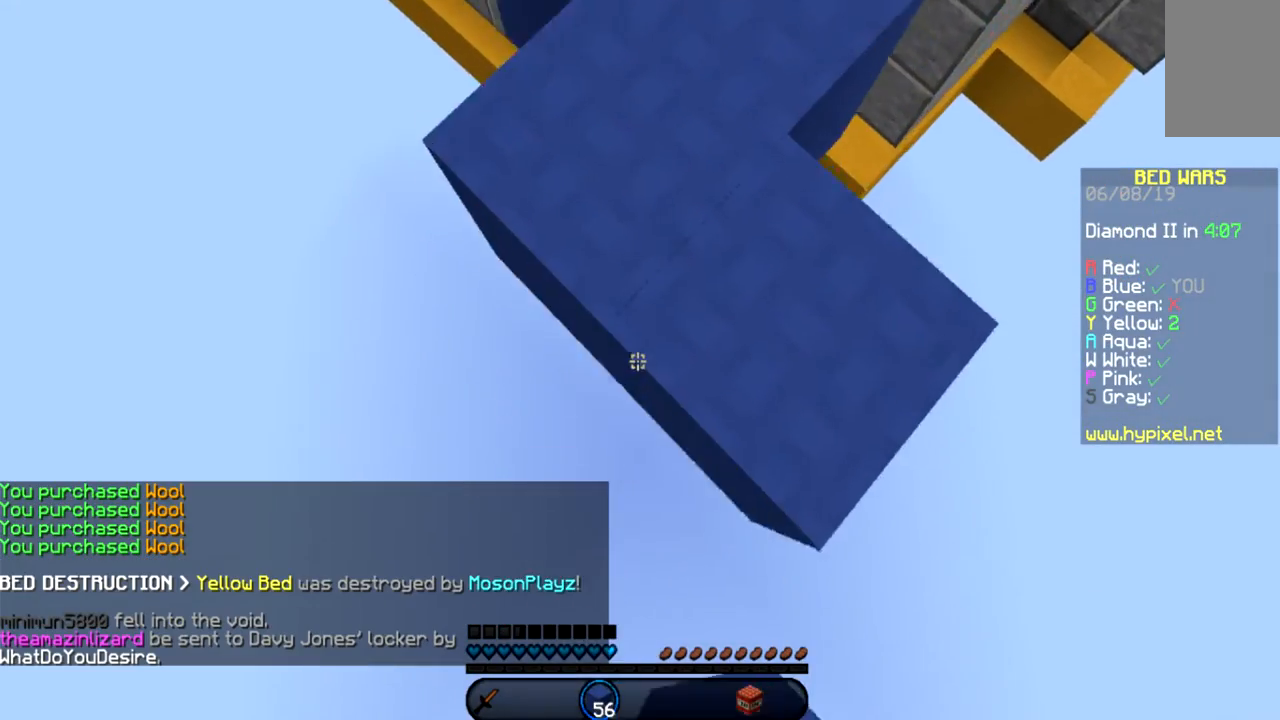
{"keys": ["s"], "mouse": [], "events": [[100, "mouse_right", "down"], [167, "mouse_right", "up"], [233, "mouse_right", "down"], [300, "mouse_right", "up"], [434, "mouse_right", "down"], [500, "mouse_right", "up"]]}
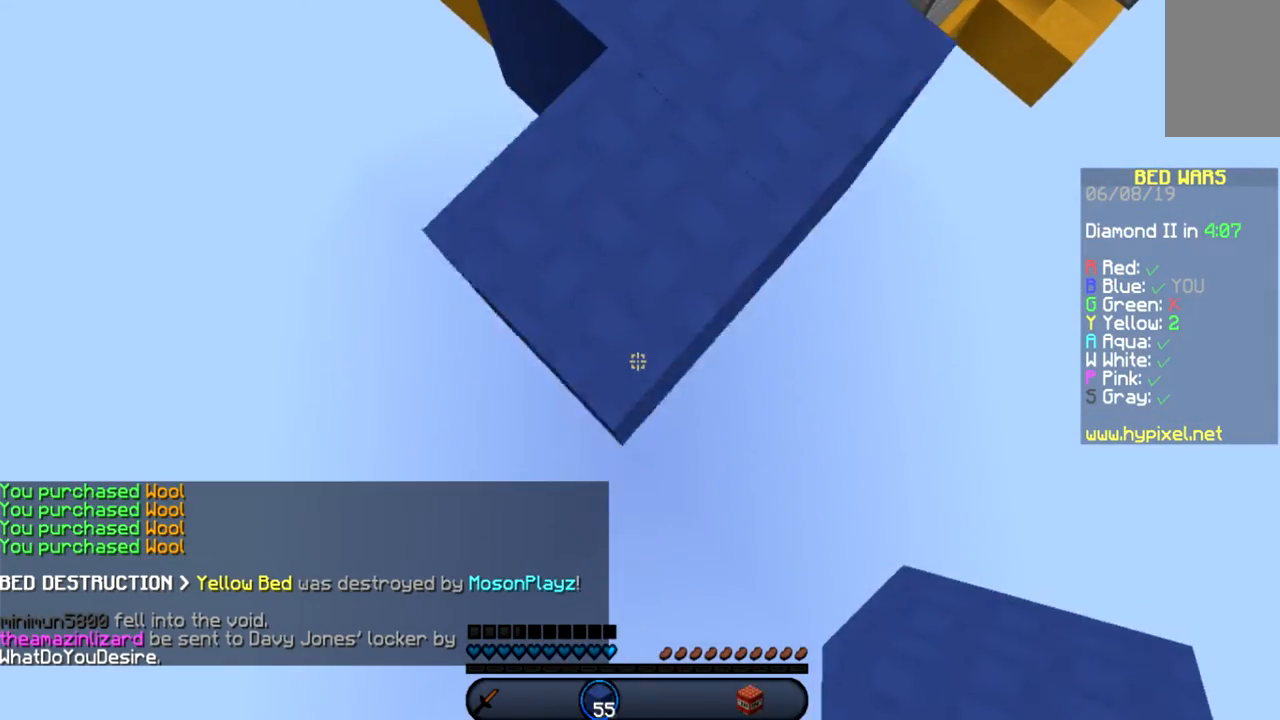
{"keys": ["s"], "mouse": [], "events": [[101, "mouse_right", "down"], [134, "mouse_right", "up"], [234, "mouse_right", "down"], [301, "mouse_right", "up"], [401, "mouse_right", "down"], [434, "mouse_right", "up"]]}
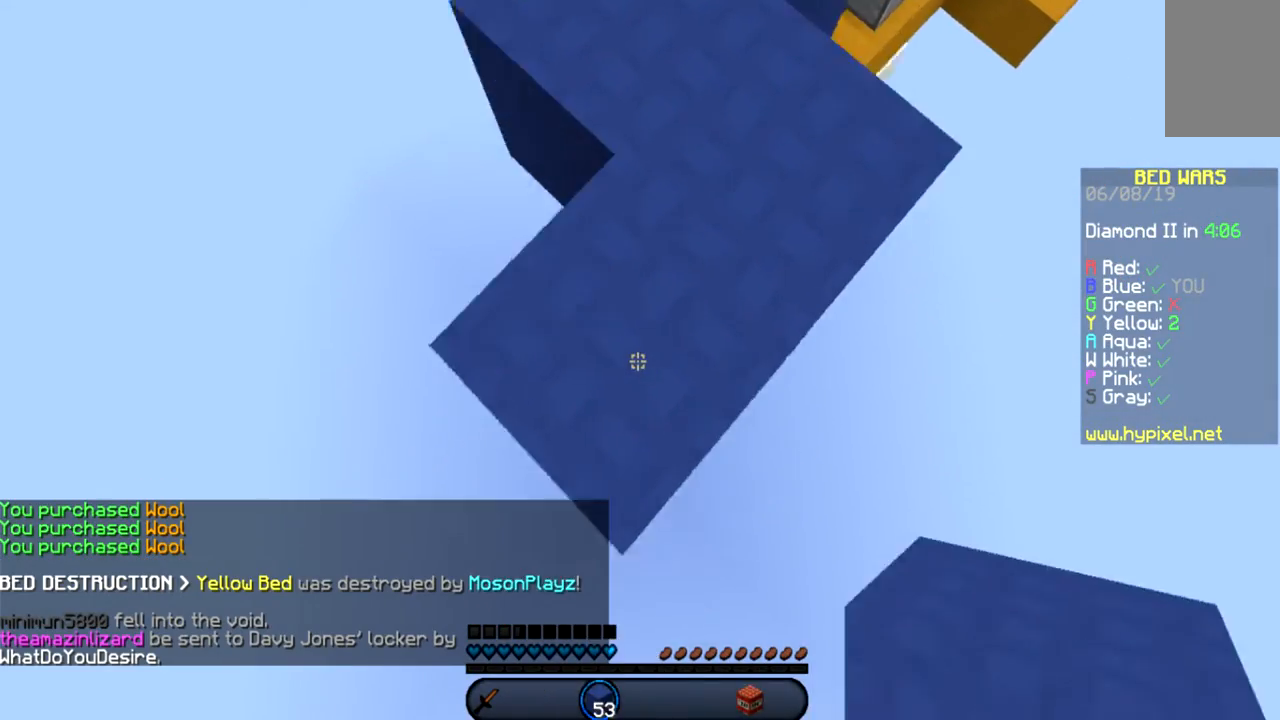
{"keys": ["s"], "mouse": [], "events": [[33, "mouse_right", "down"], [100, "mouse_right", "up"], [234, "mouse_right", "down"], [300, "mouse_right", "up"], [400, "mouse_right", "down"], [434, "mouse_right", "up"]]}
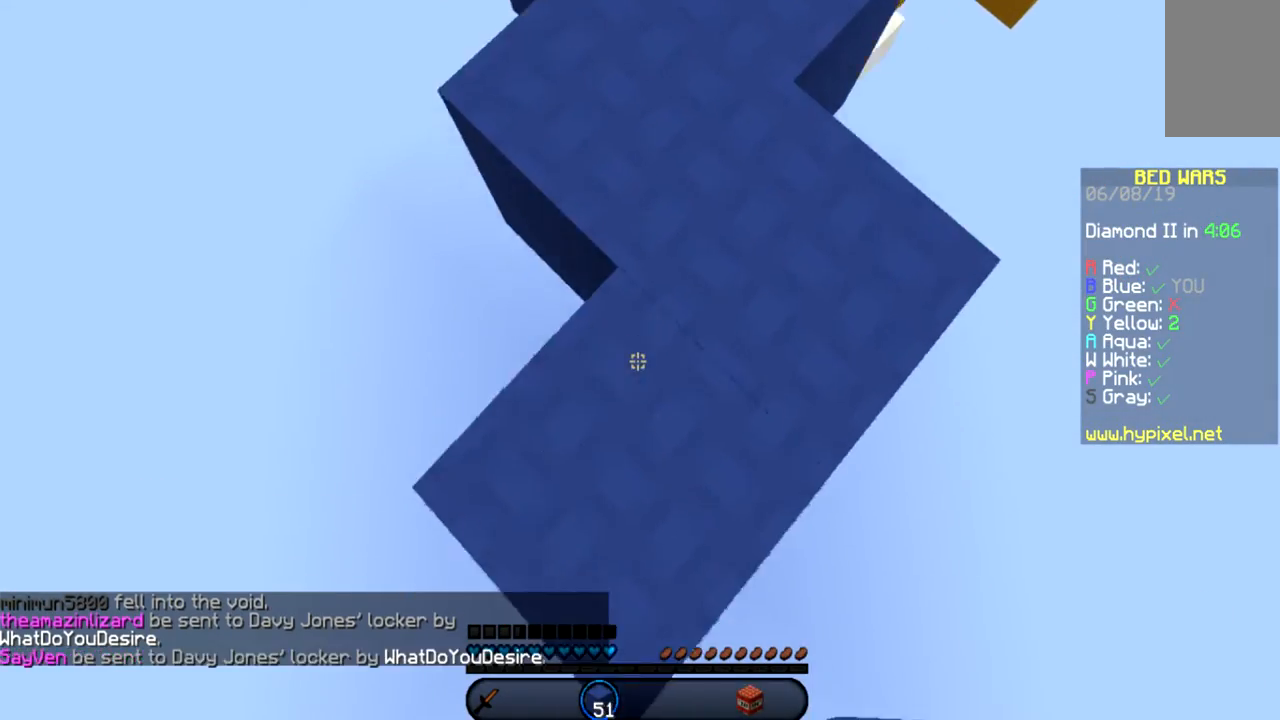
{"keys": ["s"], "mouse": [], "events": [[34, "mouse_right", "down"], [101, "mouse_right", "up"], [234, "mouse_right", "down"], [301, "mouse_right", "up"], [401, "mouse_right", "down"], [434, "mouse_right", "up"]]}
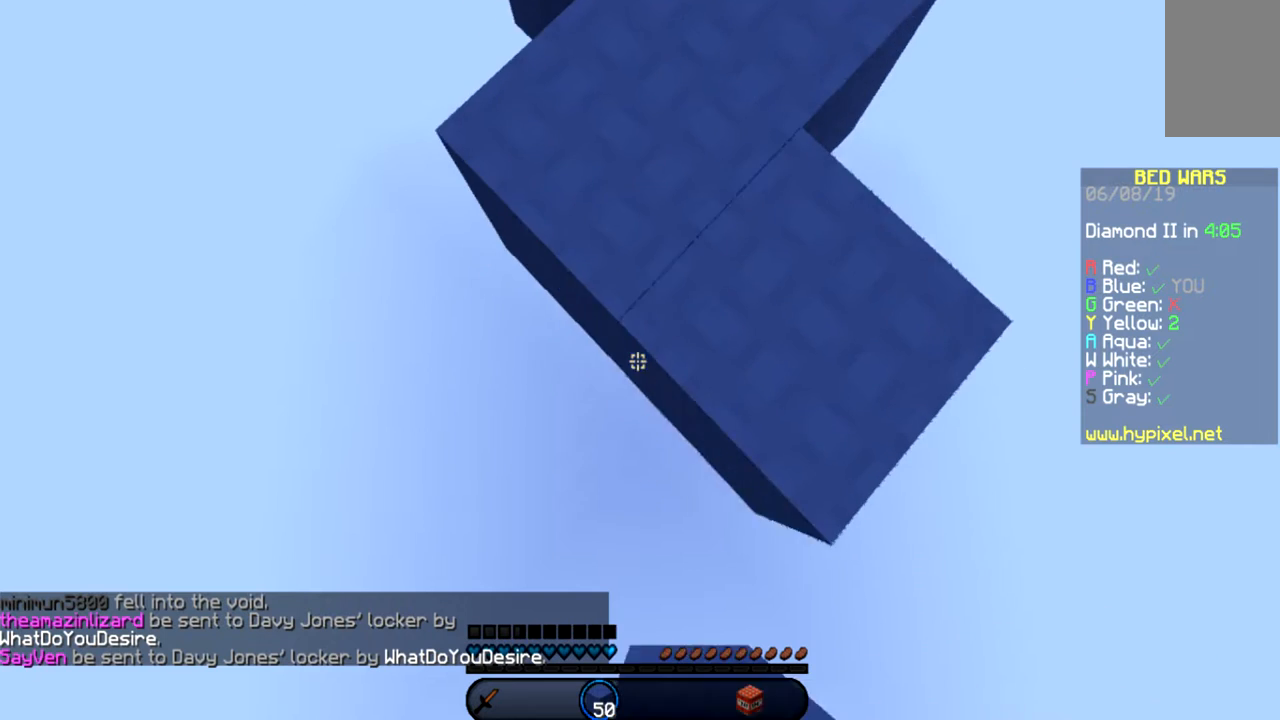
{"keys": ["s"], "mouse": [], "events": [[33, "mouse_right", "down"], [100, "mouse_right", "up"], [200, "mouse_right", "down"], [234, "mouse_right", "up"], [334, "mouse_right", "down"], [400, "mouse_right", "up"]]}